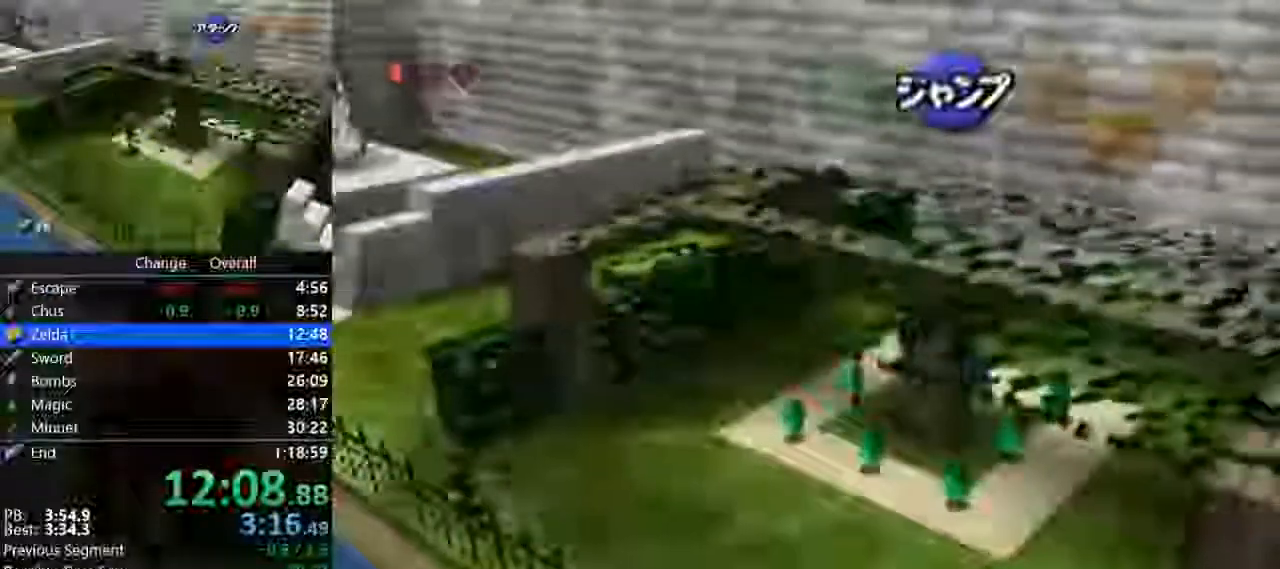
Gameplay with a controller (Nintendo layout); each line is a JSON object with the inputs held at the frame after it. "events" lists button and stick changes between this image and that frame as [ms after this image, input, new state], when the widget could be followed in between. Not read: L3 R3.
{"buttons": ["Z"], "left_stick": "left", "events": [[33, "A", "down"], [100, "A", "up"], [400, "A", "down"], [500, "A", "up"]]}
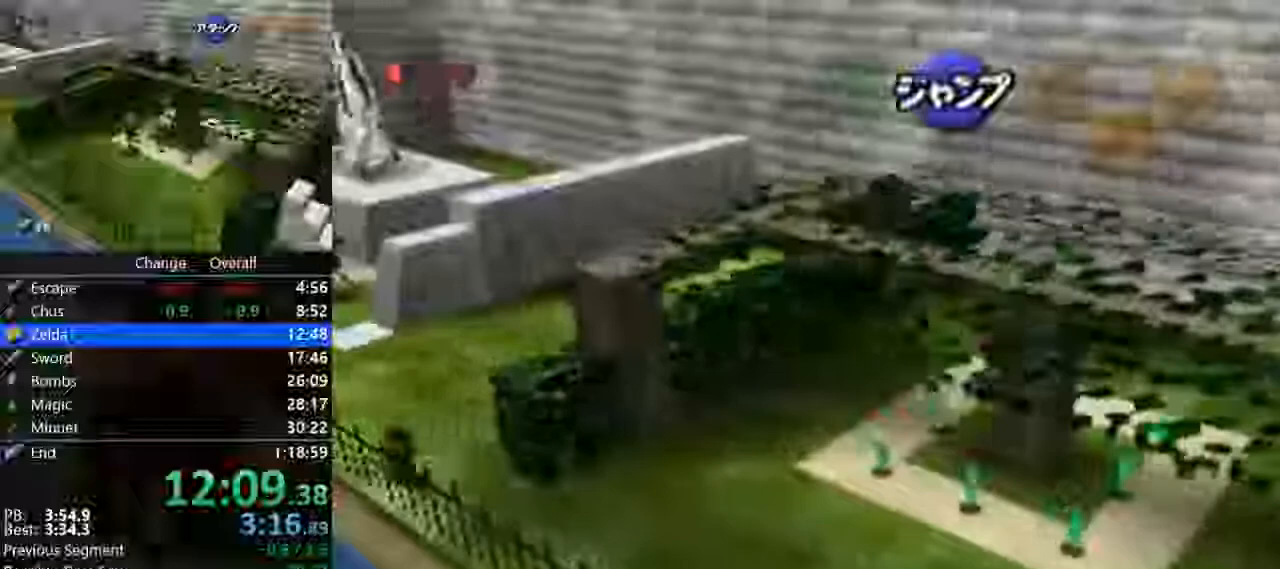
{"buttons": ["Z"], "left_stick": "left", "events": [[300, "A", "down"], [433, "A", "up"]]}
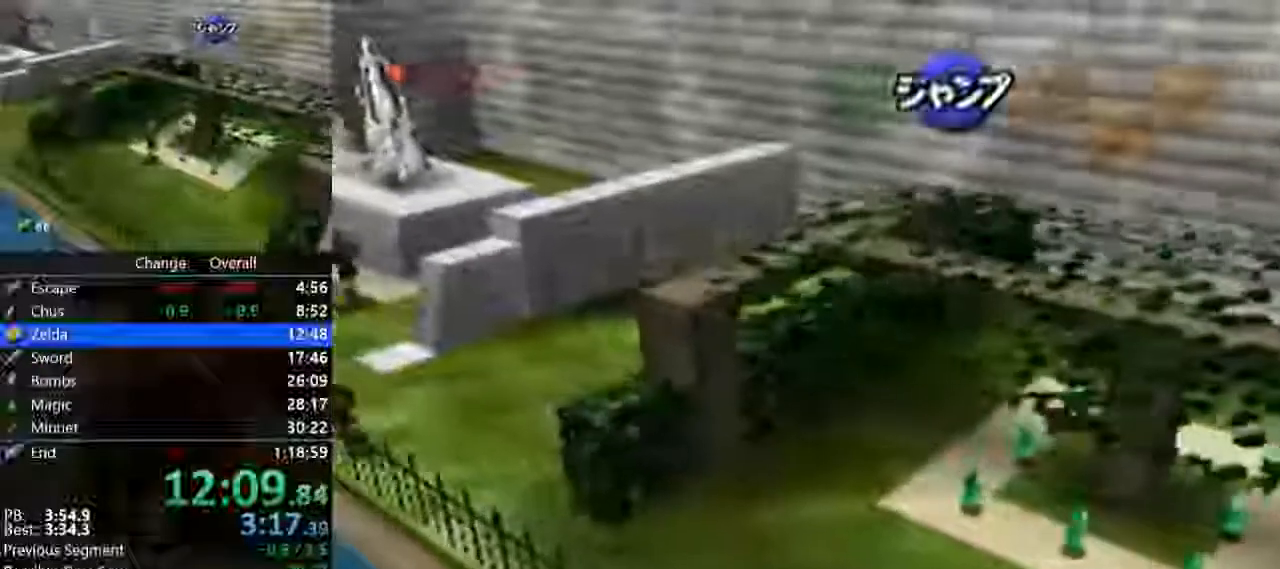
{"buttons": ["Z"], "left_stick": "left", "events": []}
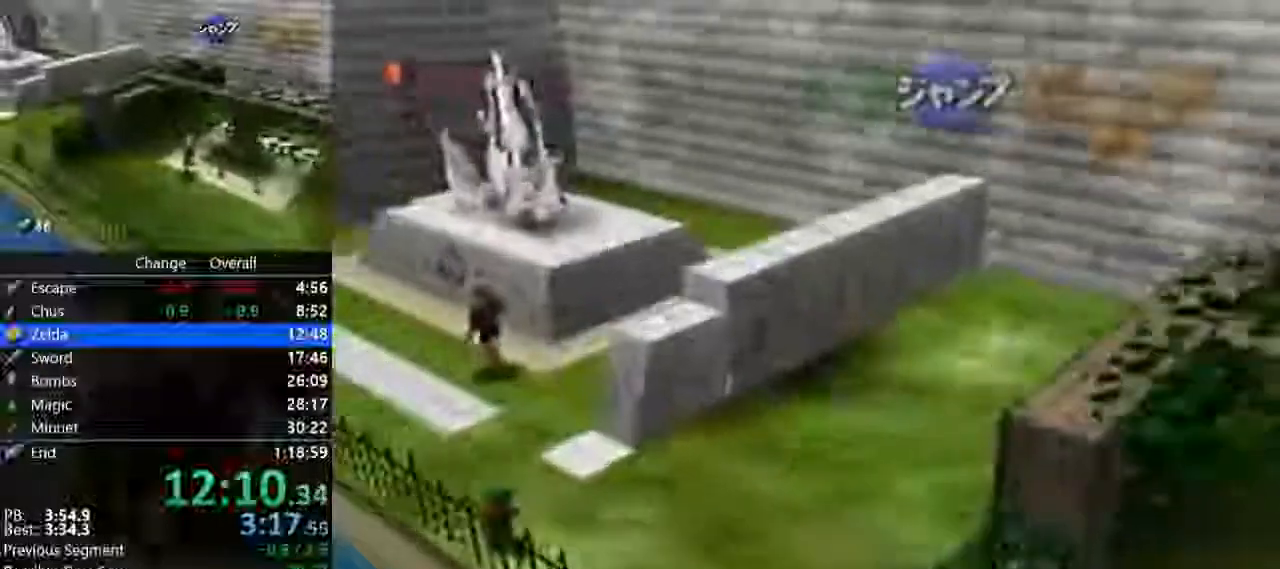
{"buttons": ["Z"], "left_stick": "left", "events": [[167, "A", "down"], [267, "A", "up"]]}
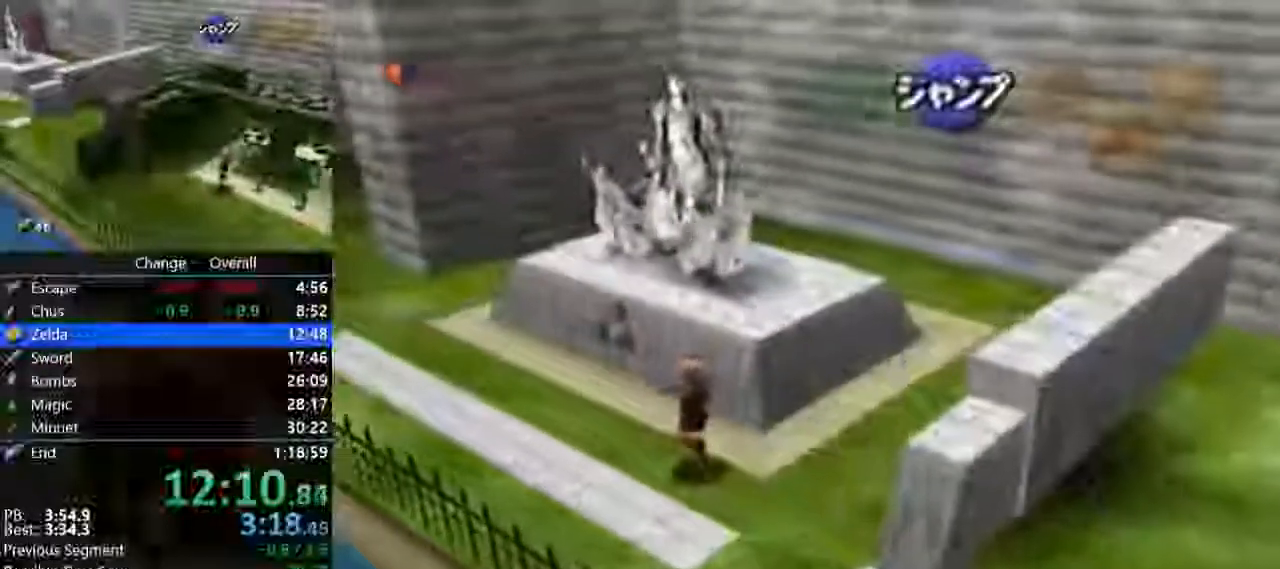
{"buttons": ["Z"], "left_stick": "left", "events": [[67, "A", "down"], [133, "A", "up"], [433, "A", "down"], [500, "A", "up"]]}
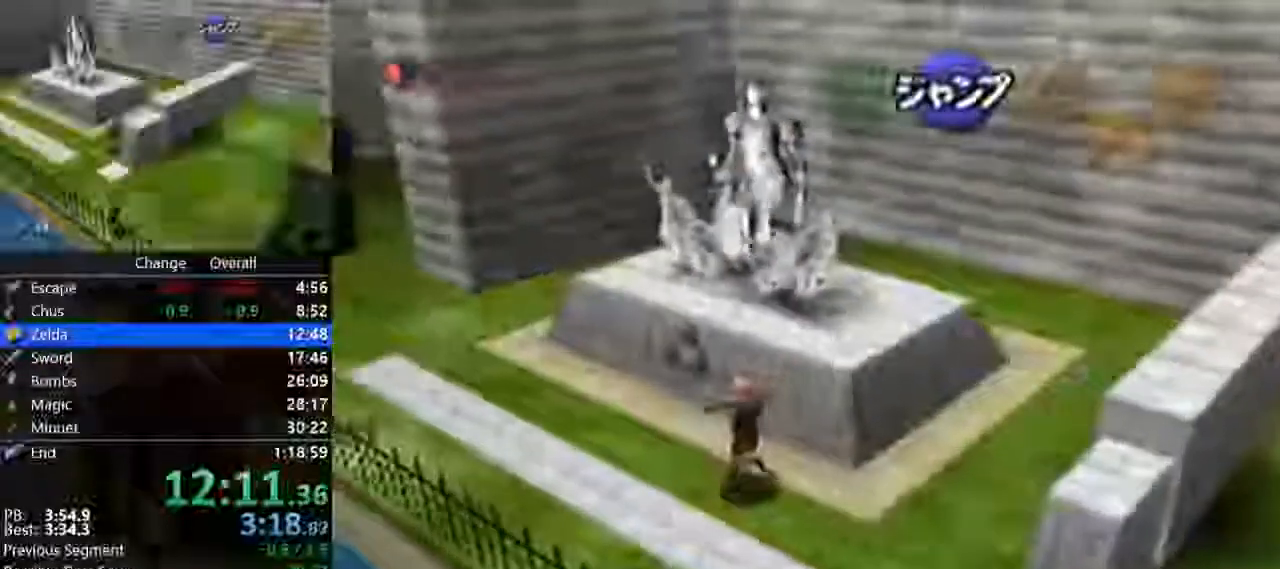
{"buttons": ["Z"], "left_stick": "left", "events": [[267, "A", "down"], [367, "A", "up"]]}
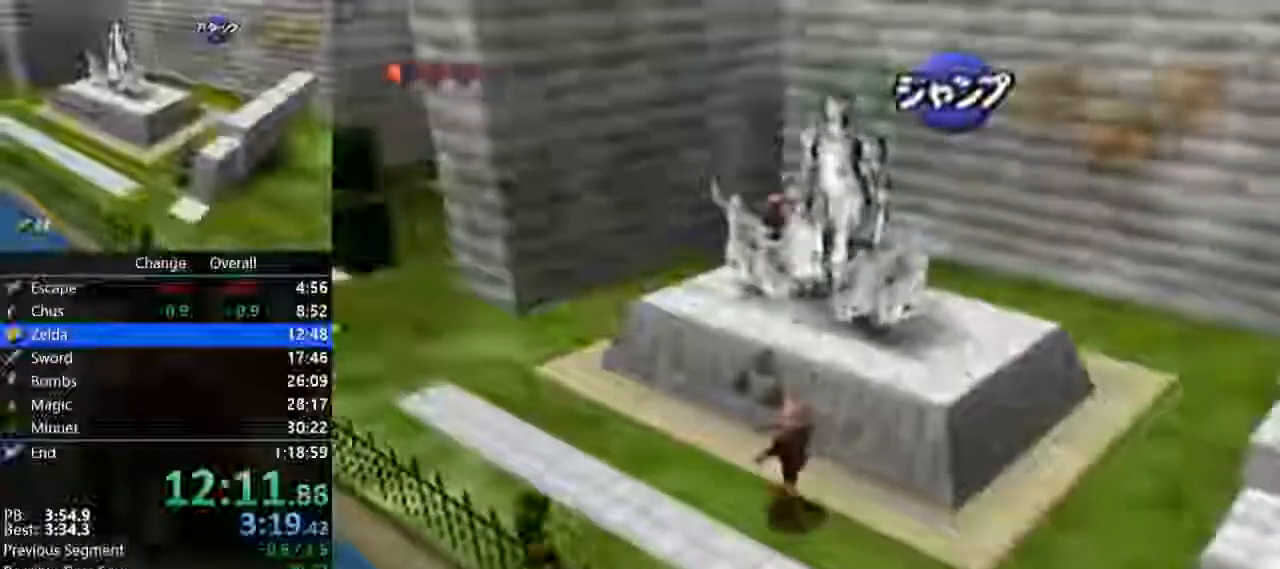
{"buttons": ["A", "Z"], "left_stick": "left", "events": [[100, "A", "down"], [200, "A", "up"], [467, "A", "down"]]}
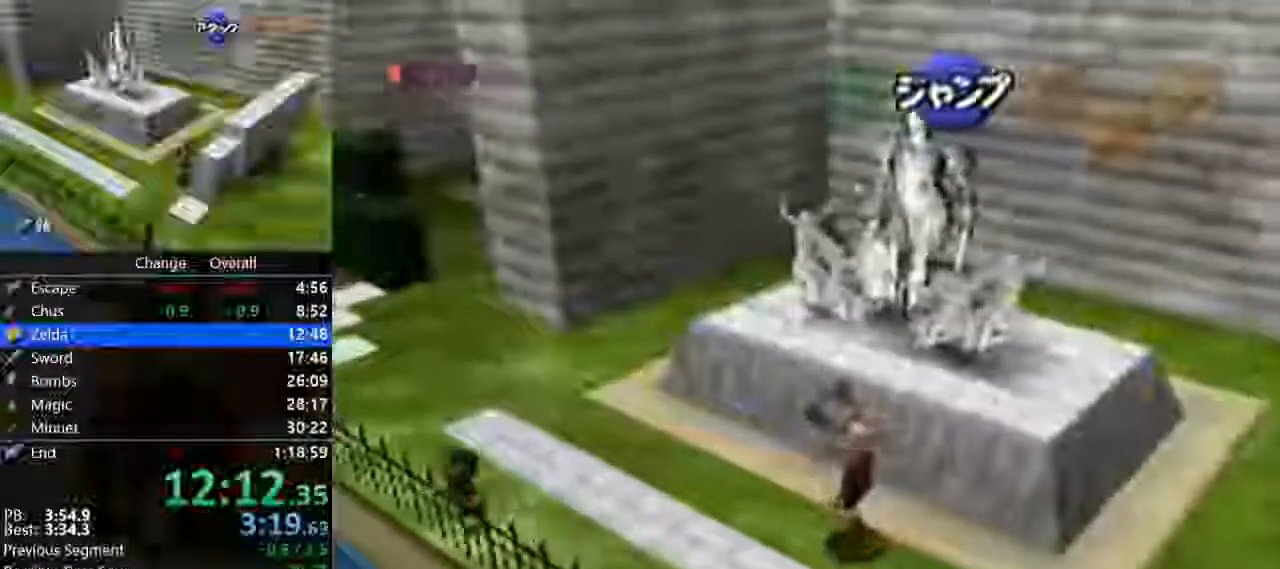
{"buttons": ["Z"], "left_stick": "left", "events": [[67, "A", "up"], [333, "A", "down"], [400, "A", "up"]]}
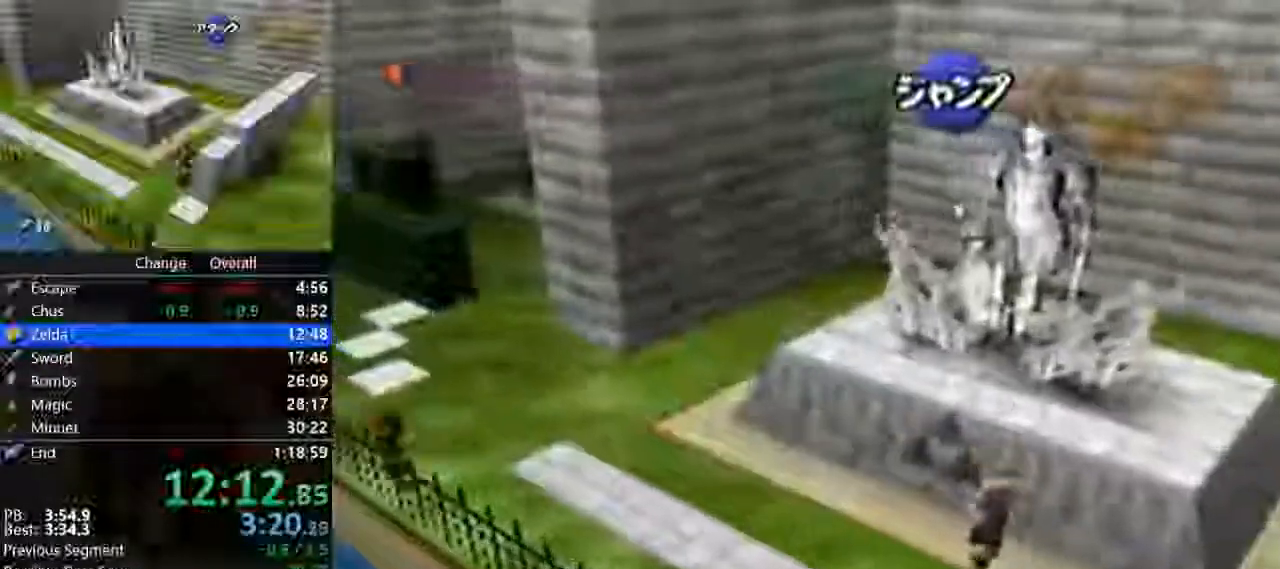
{"buttons": ["Z"], "left_stick": "left", "events": [[133, "A", "down"], [267, "A", "up"]]}
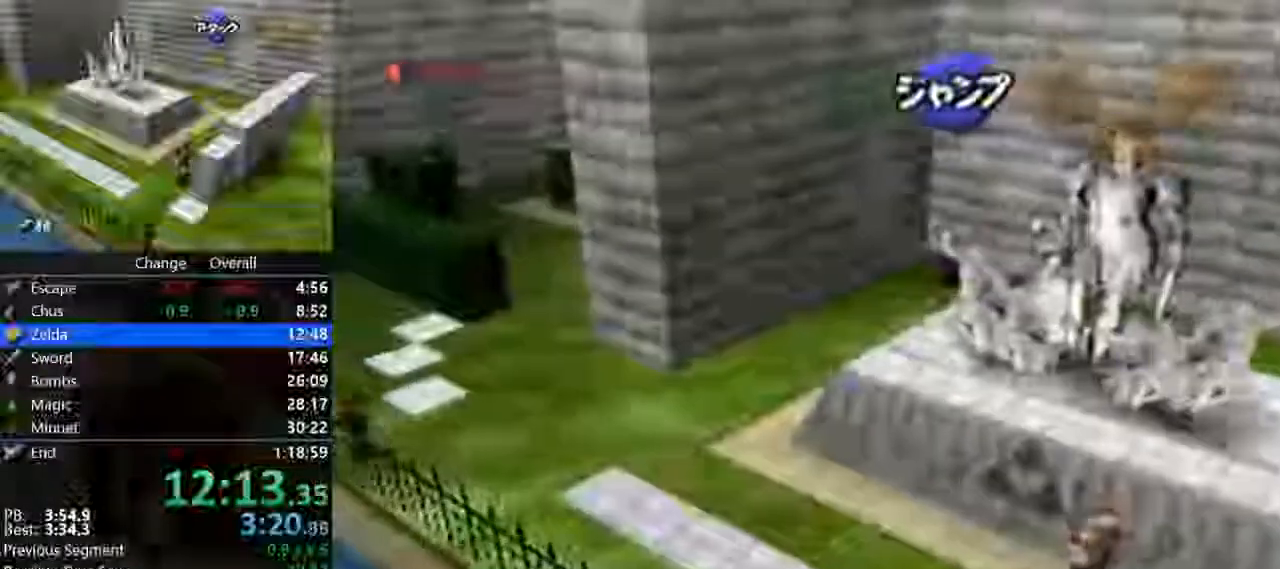
{"buttons": [], "left_stick": "up-left", "events": [[400, "Z", "up"], [467, "left_stick", "up-left"]]}
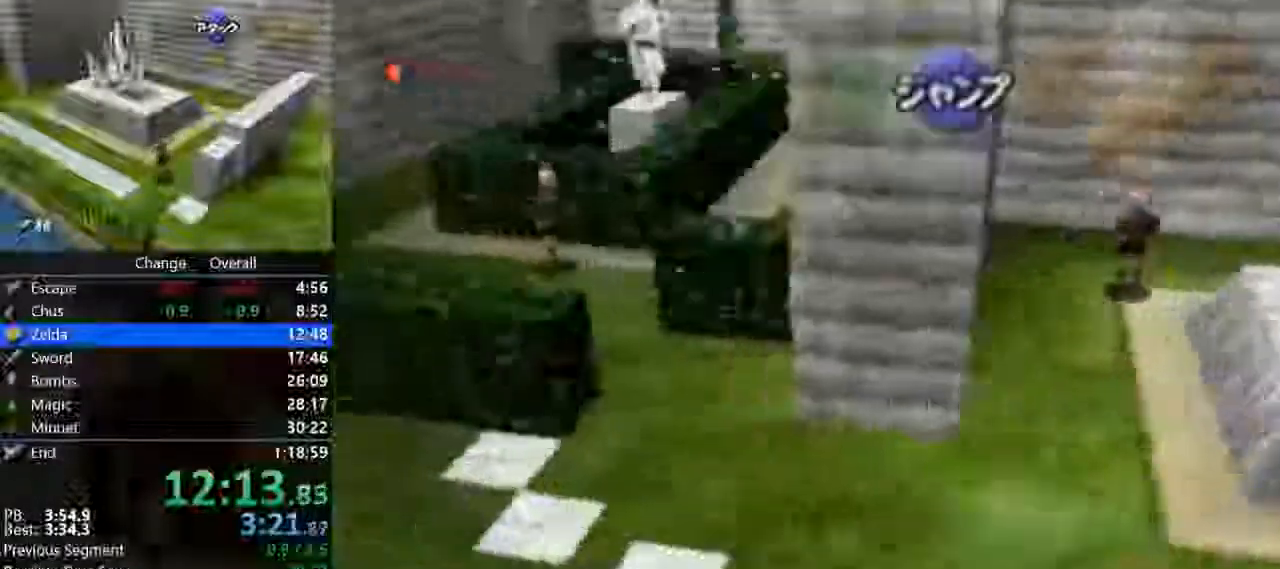
{"buttons": ["A"], "left_stick": "up", "events": [[100, "left_stick", "up"], [467, "A", "down"]]}
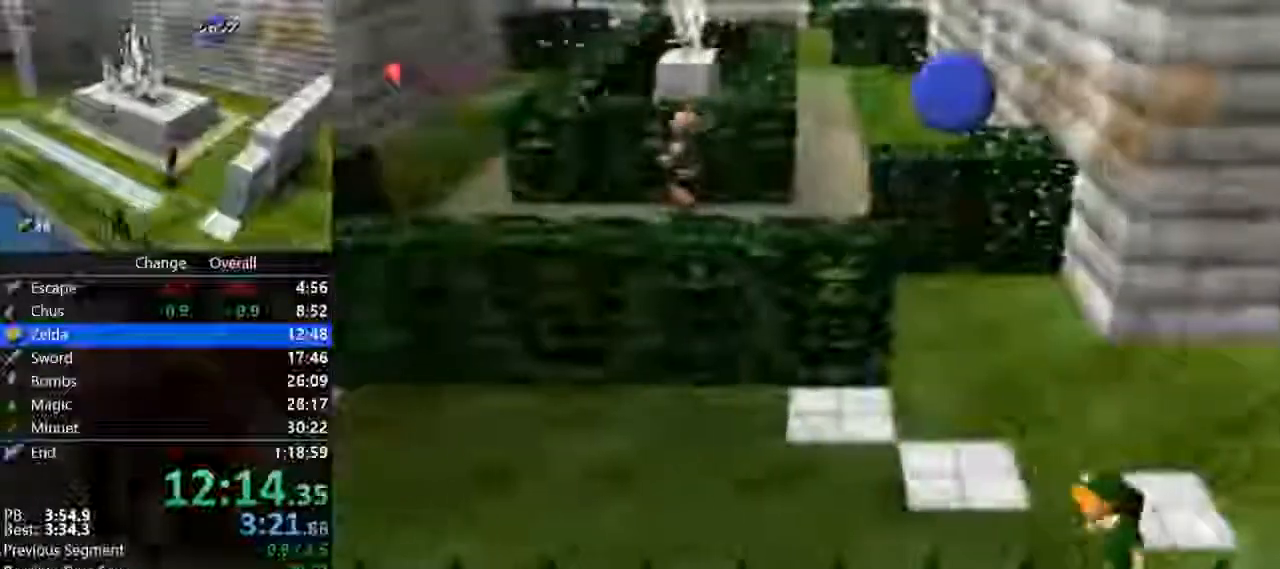
{"buttons": [], "left_stick": "up", "events": [[167, "A", "up"]]}
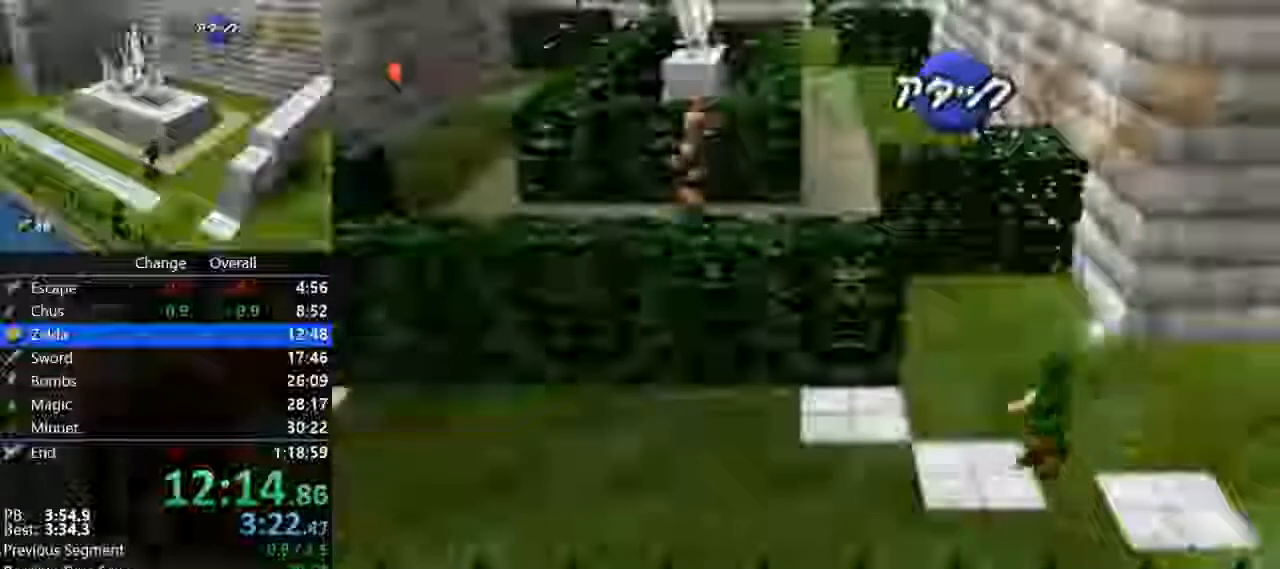
{"buttons": [], "left_stick": "center", "events": [[100, "A", "down"], [400, "A", "up"], [467, "left_stick", "center"]]}
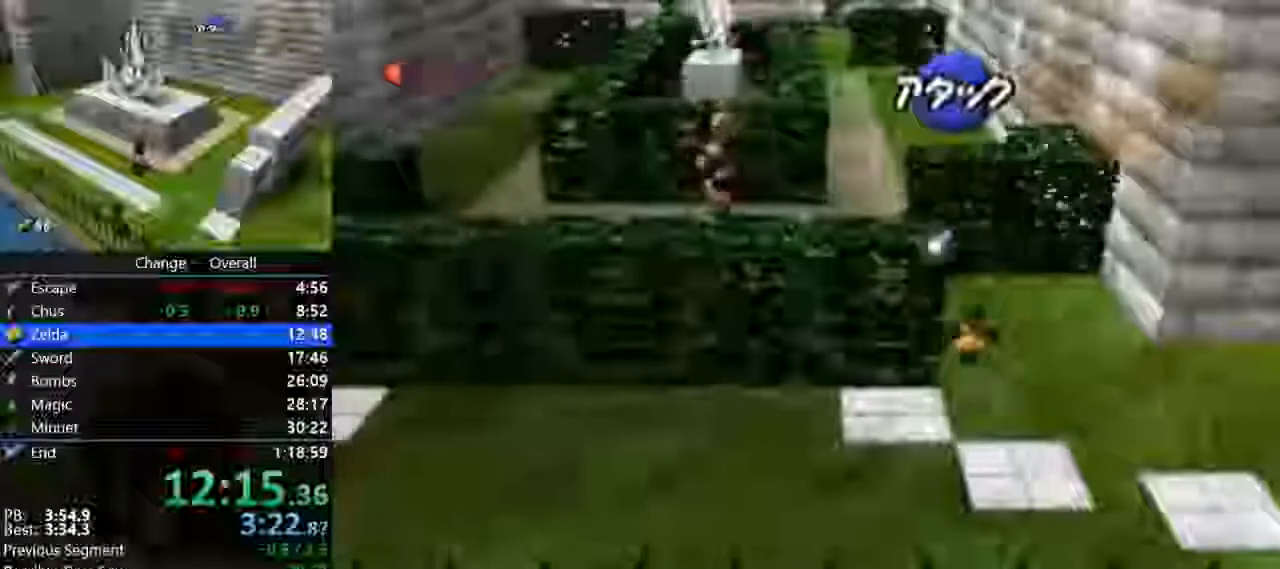
{"buttons": [], "left_stick": "up", "events": [[67, "left_stick", "up"]]}
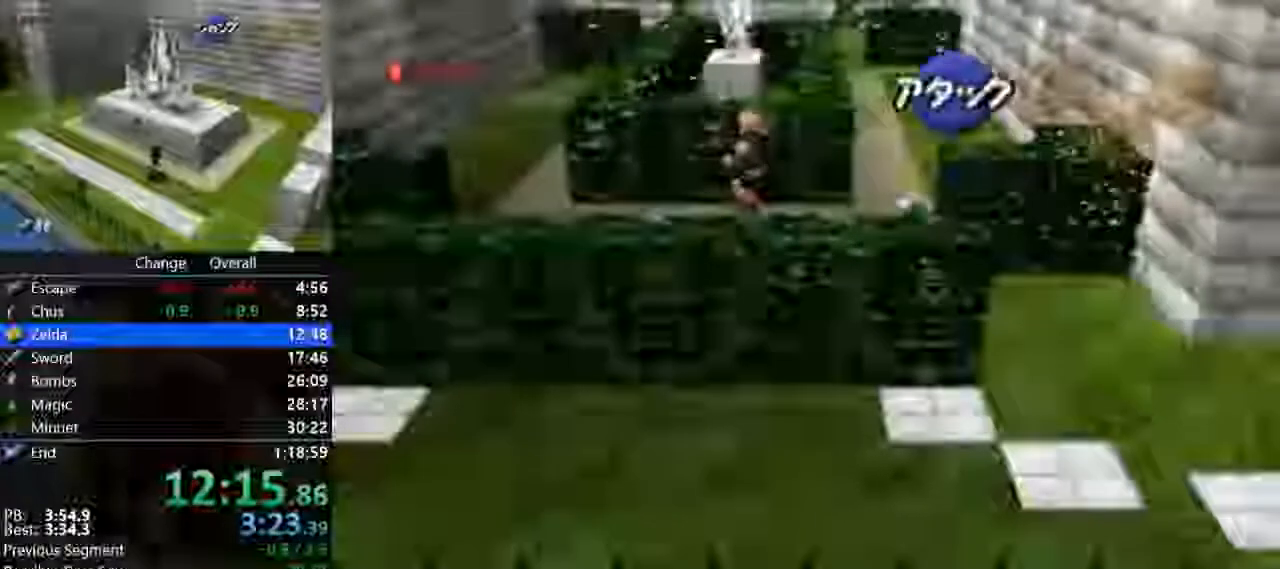
{"buttons": ["A"], "left_stick": "up", "events": [[267, "A", "down"]]}
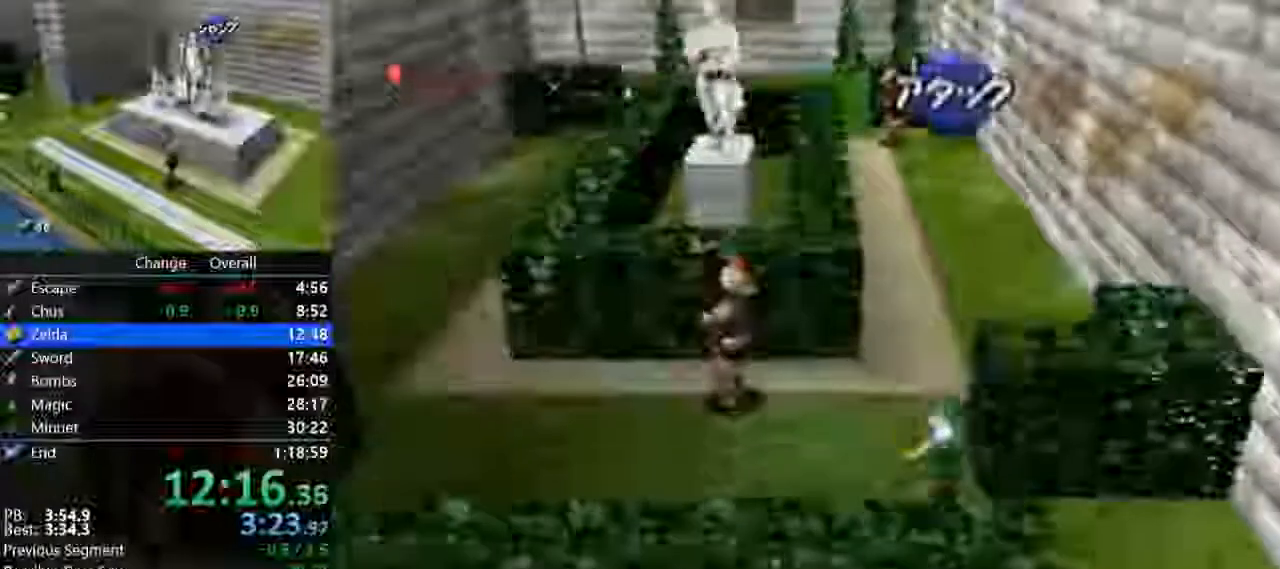
{"buttons": [], "left_stick": "up", "events": [[100, "A", "up"]]}
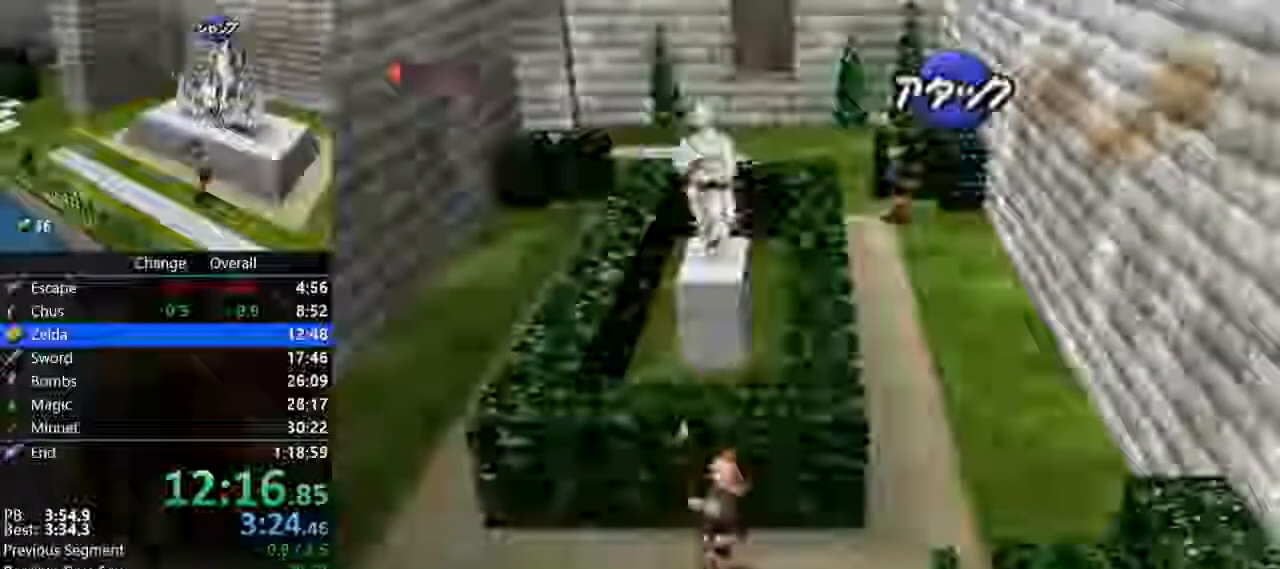
{"buttons": [], "left_stick": "center", "events": [[33, "left_stick", "center"]]}
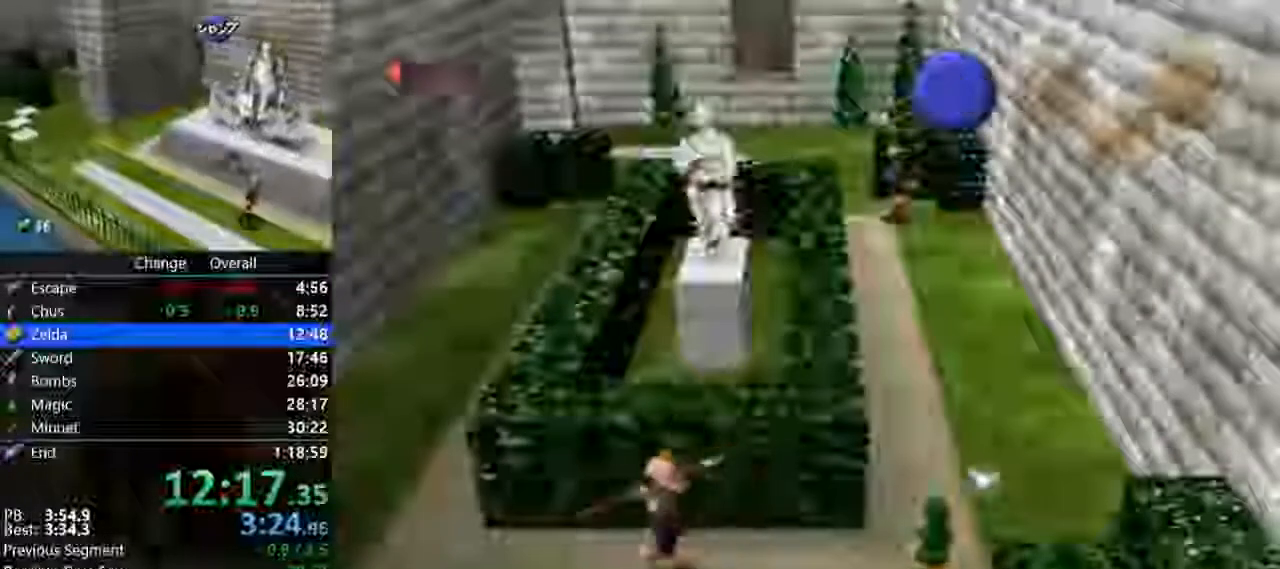
{"buttons": [], "left_stick": "left", "events": [[167, "left_stick", "left"]]}
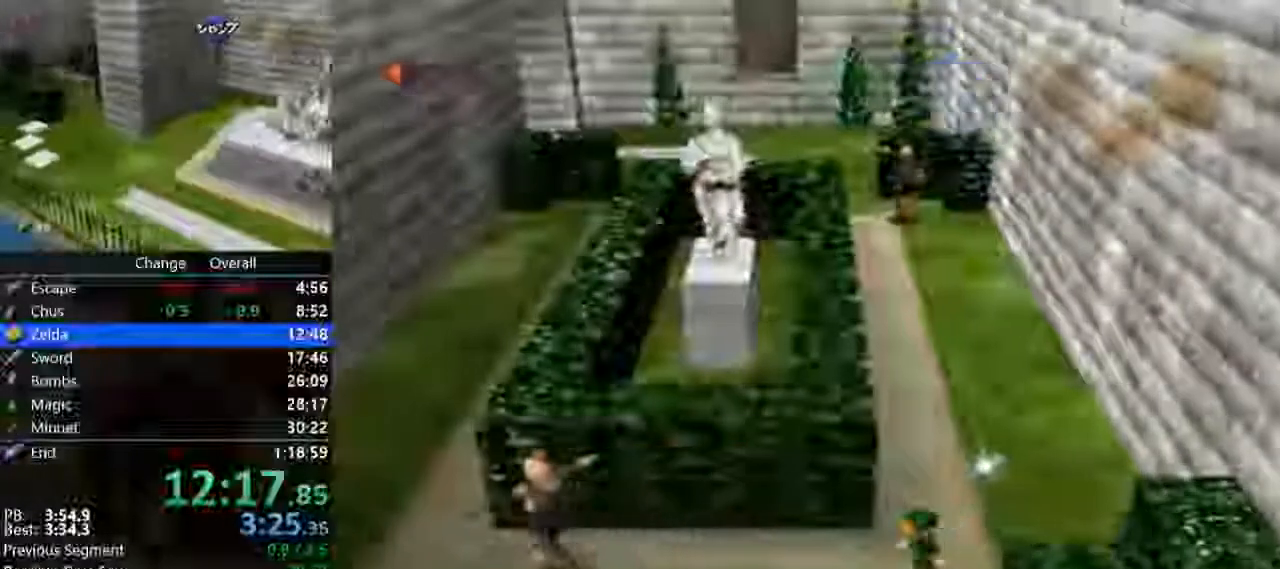
{"buttons": [], "left_stick": "up", "events": [[167, "left_stick", "up-left"], [467, "left_stick", "up"]]}
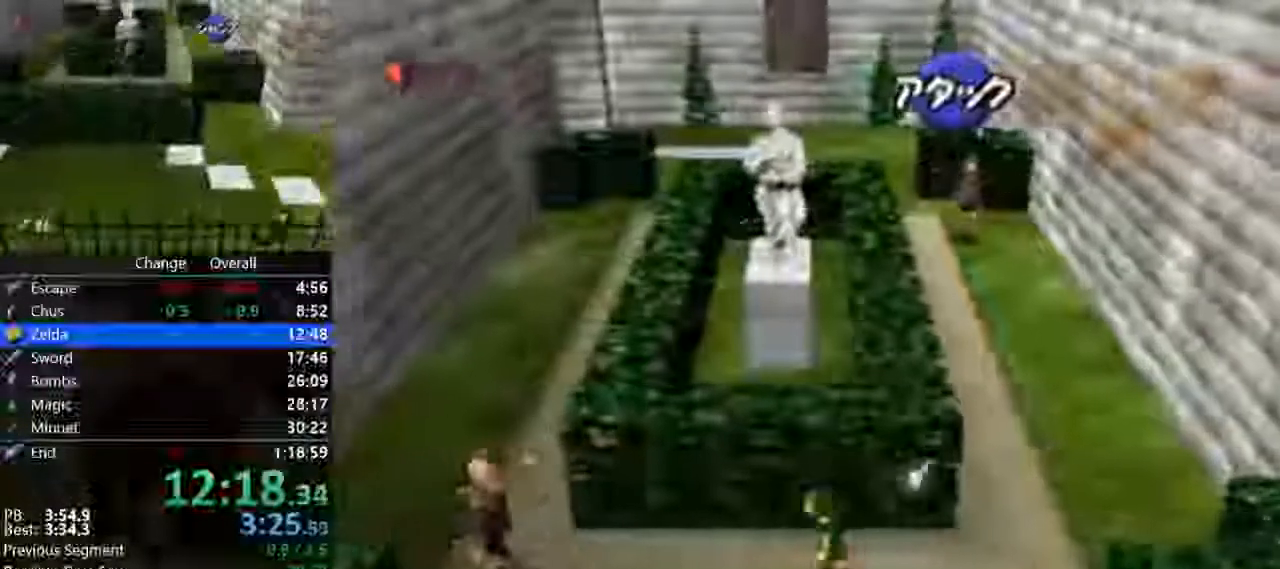
{"buttons": ["Z"], "left_stick": "center", "events": [[167, "Z", "down"], [167, "left_stick", "center"], [333, "Z", "up"], [400, "left_stick", "down"], [467, "Z", "down"], [467, "left_stick", "center"]]}
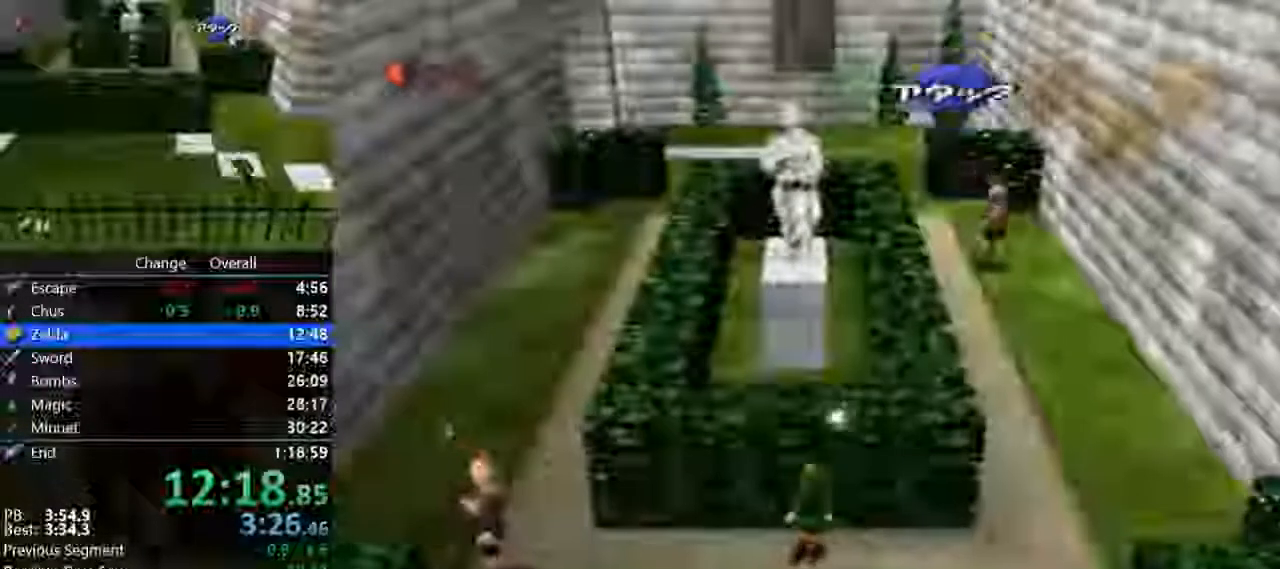
{"buttons": ["Z"], "left_stick": "up-right", "events": [[367, "left_stick", "up-right"]]}
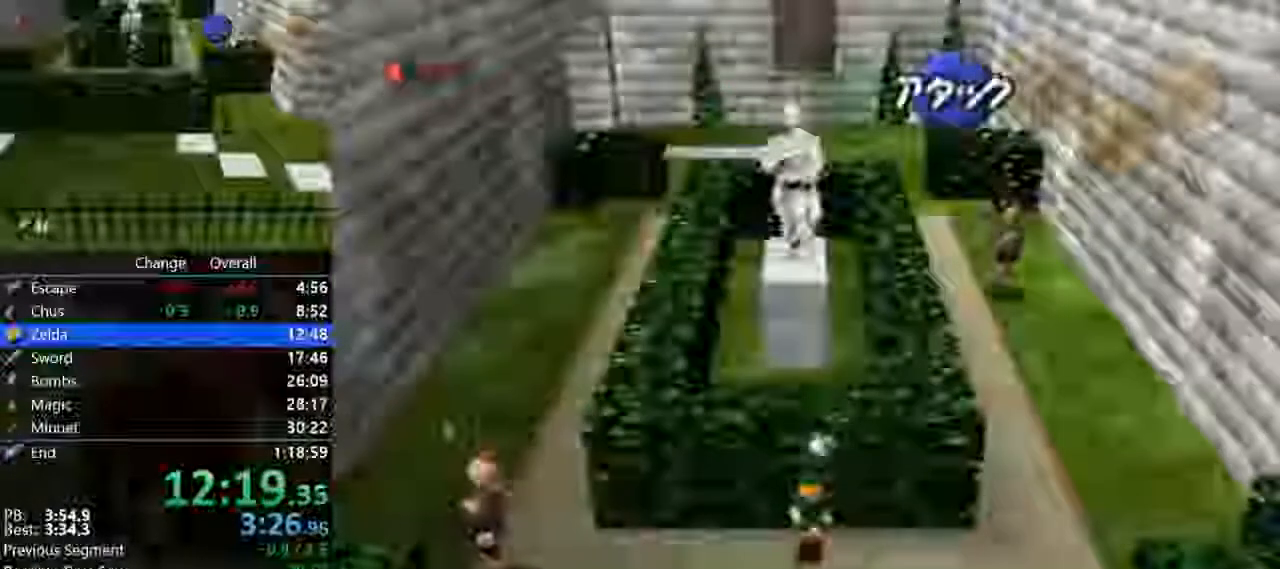
{"buttons": ["Z"], "left_stick": "up", "events": [[133, "left_stick", "center"], [400, "left_stick", "up"]]}
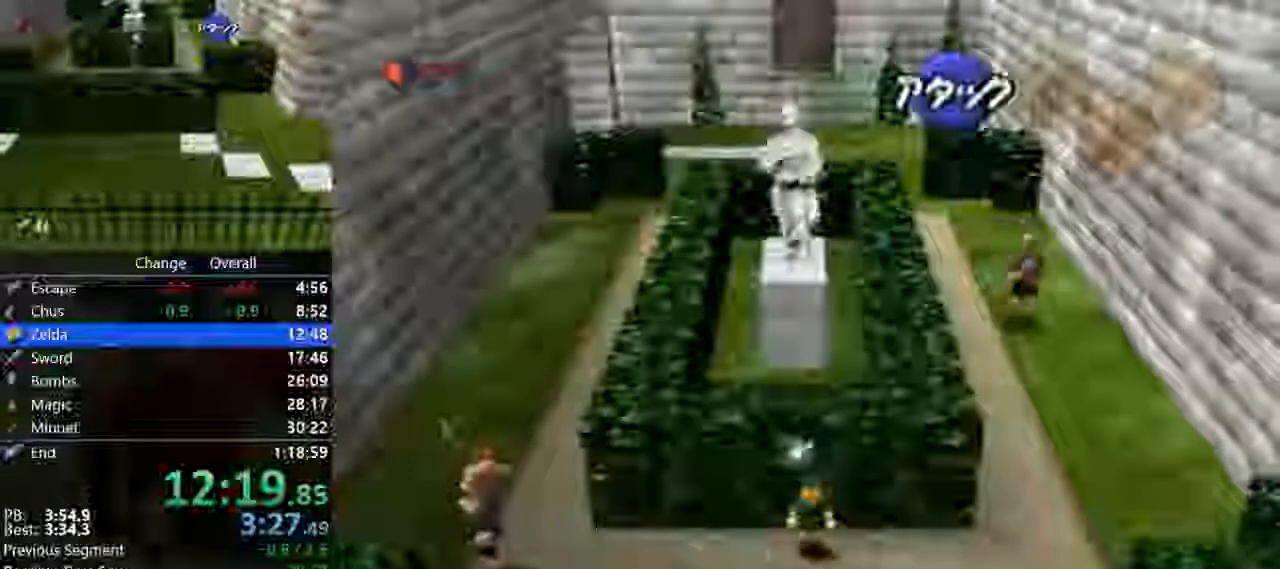
{"buttons": ["Z"], "left_stick": "up", "events": []}
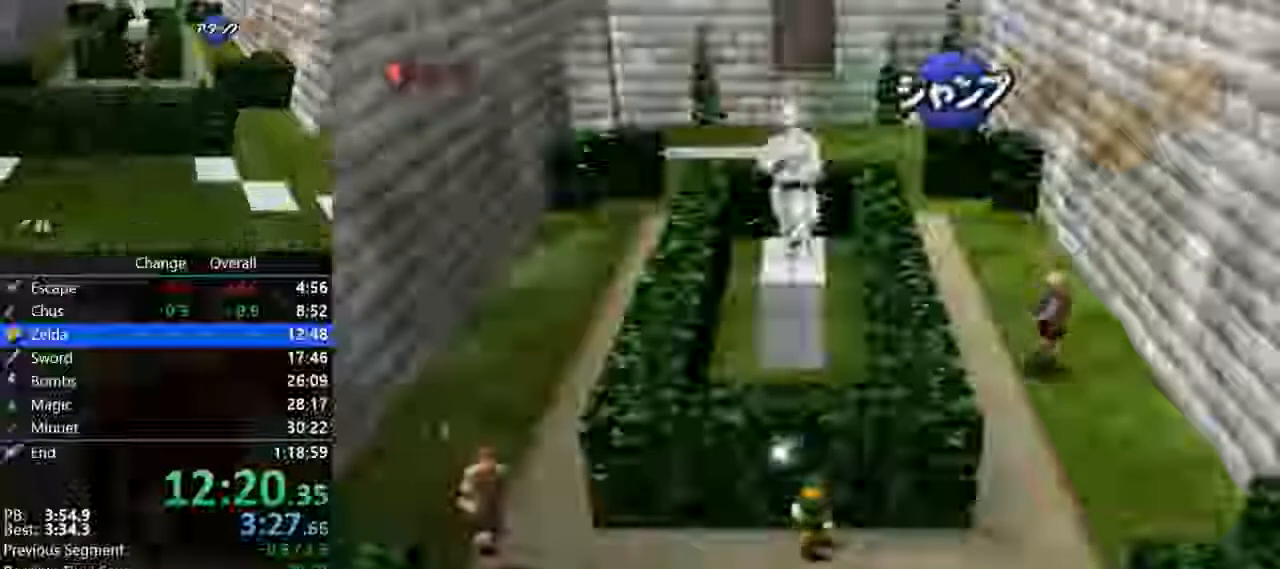
{"buttons": ["Z"], "left_stick": "up", "events": []}
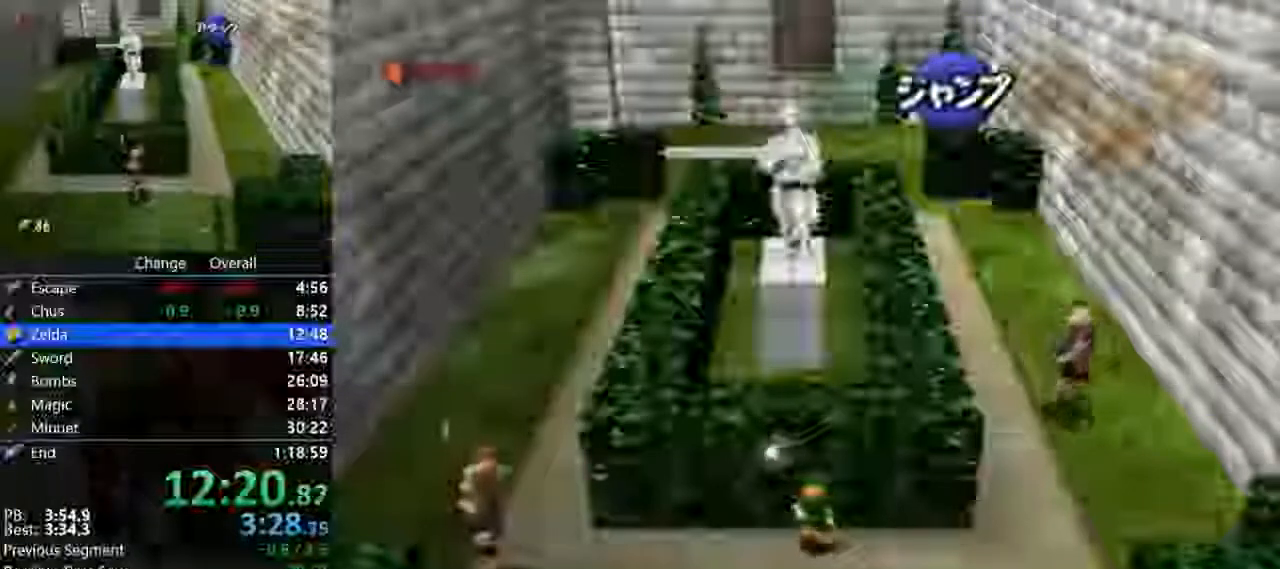
{"buttons": ["Z"], "left_stick": "up", "events": []}
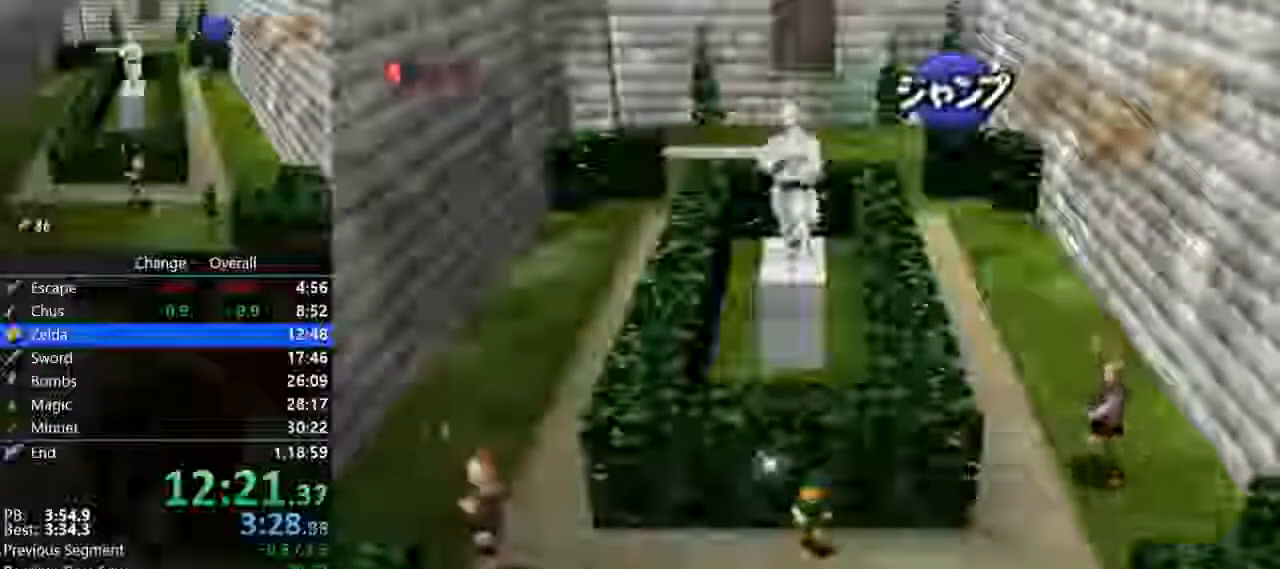
{"buttons": ["Z"], "left_stick": "up-right", "events": [[300, "left_stick", "up-right"], [333, "A", "down"], [467, "A", "up"]]}
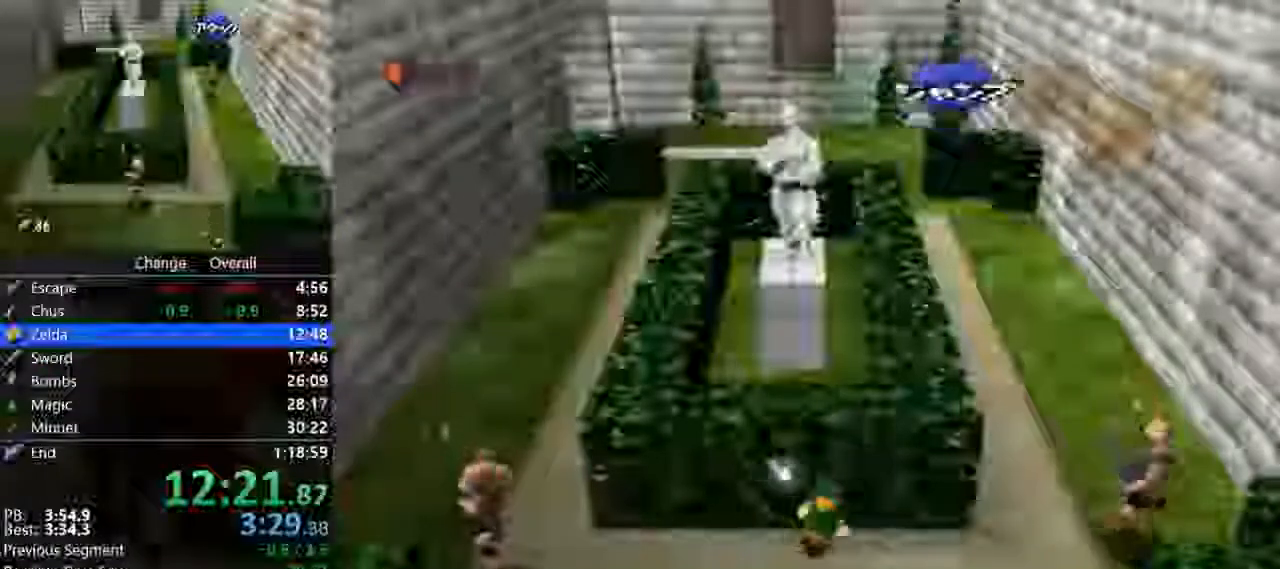
{"buttons": ["Z"], "left_stick": "up", "events": [[67, "left_stick", "up"]]}
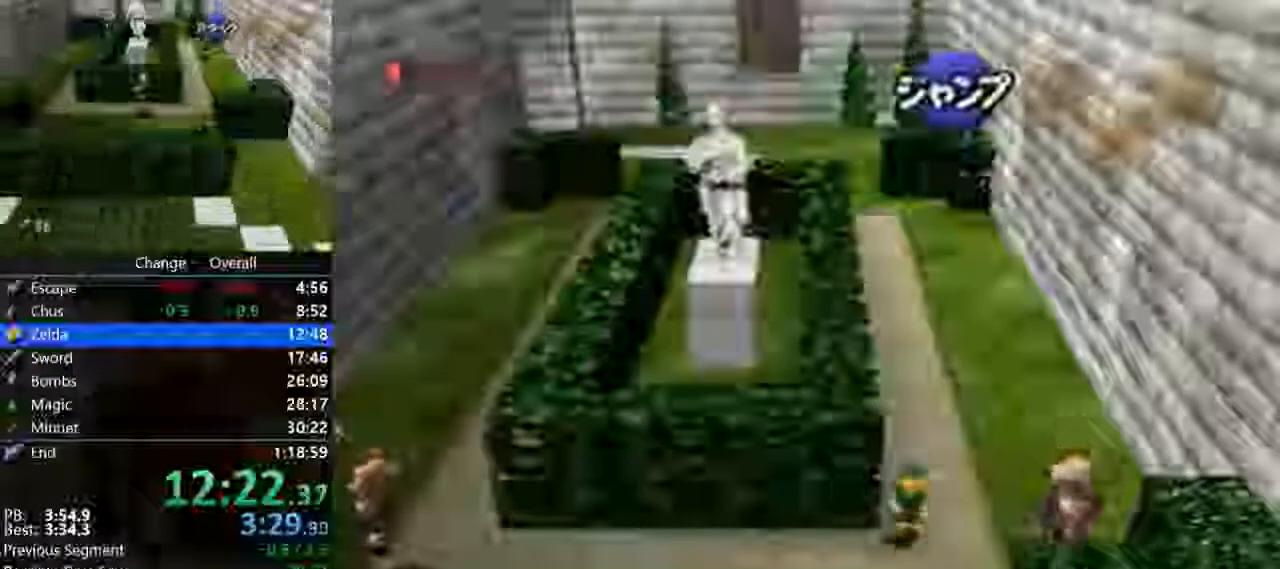
{"buttons": ["Z"], "left_stick": "up", "events": []}
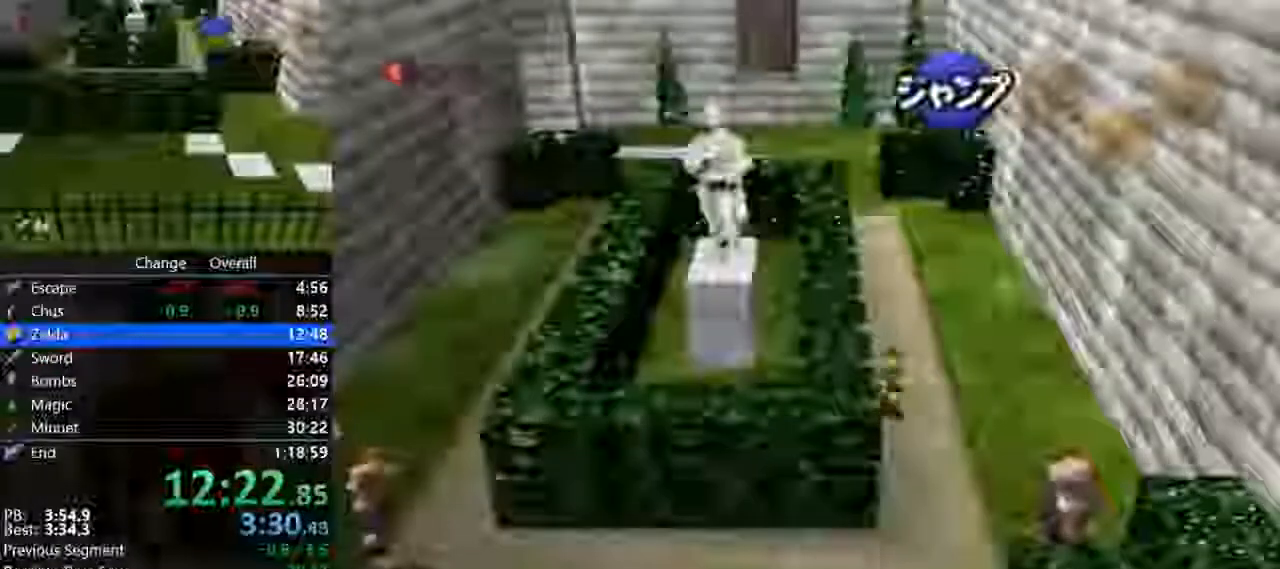
{"buttons": ["Z"], "left_stick": "up", "events": []}
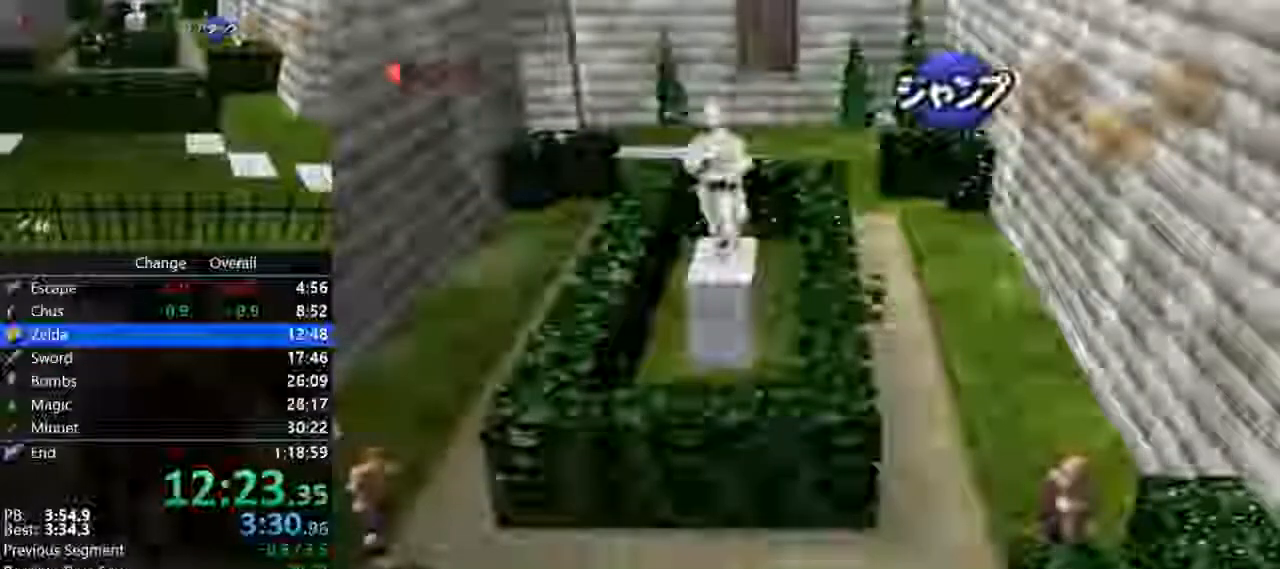
{"buttons": ["Z"], "left_stick": "up", "events": []}
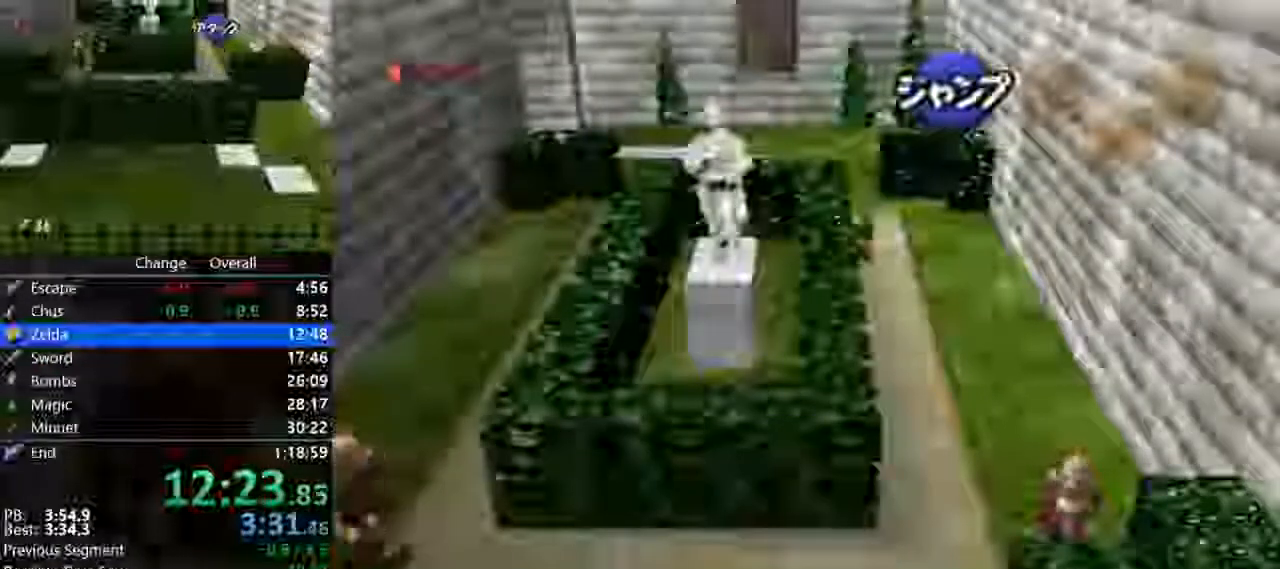
{"buttons": ["Z"], "left_stick": "up", "events": []}